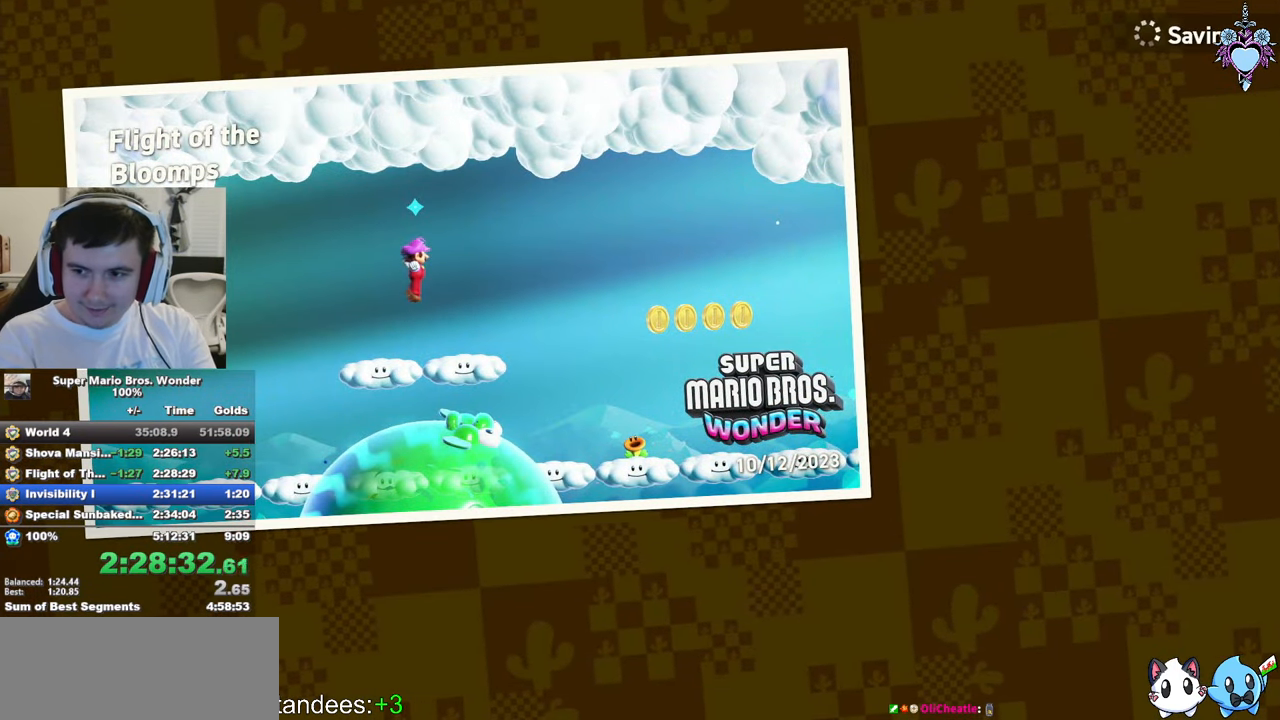
Gameplay with a controller (PlayStation layout); each line is a JSON object with the inputs held at the frame after it. "events" lists button and stick changes between this image and that frame as [ms after this image, input, new state], when the widget could be followed in between. Not read: L3 R3.
{"buttons": ["CROSS"], "left_stick": "center", "right_stick": "center", "events": [[200, "CROSS", "down"]]}
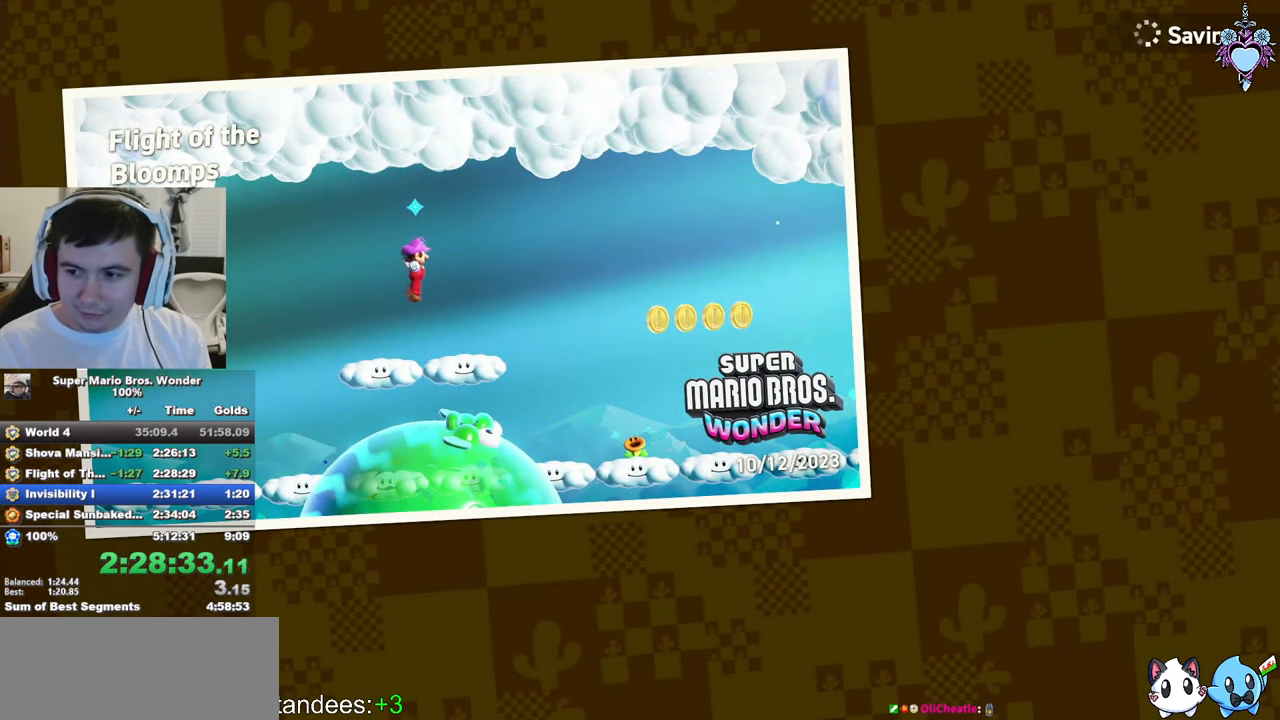
{"buttons": [], "left_stick": "center", "right_stick": "center", "events": [[50, "CROSS", "up"], [150, "CROSS", "down"], [266, "CROSS", "up"], [350, "CROSS", "down"], [500, "CROSS", "up"]]}
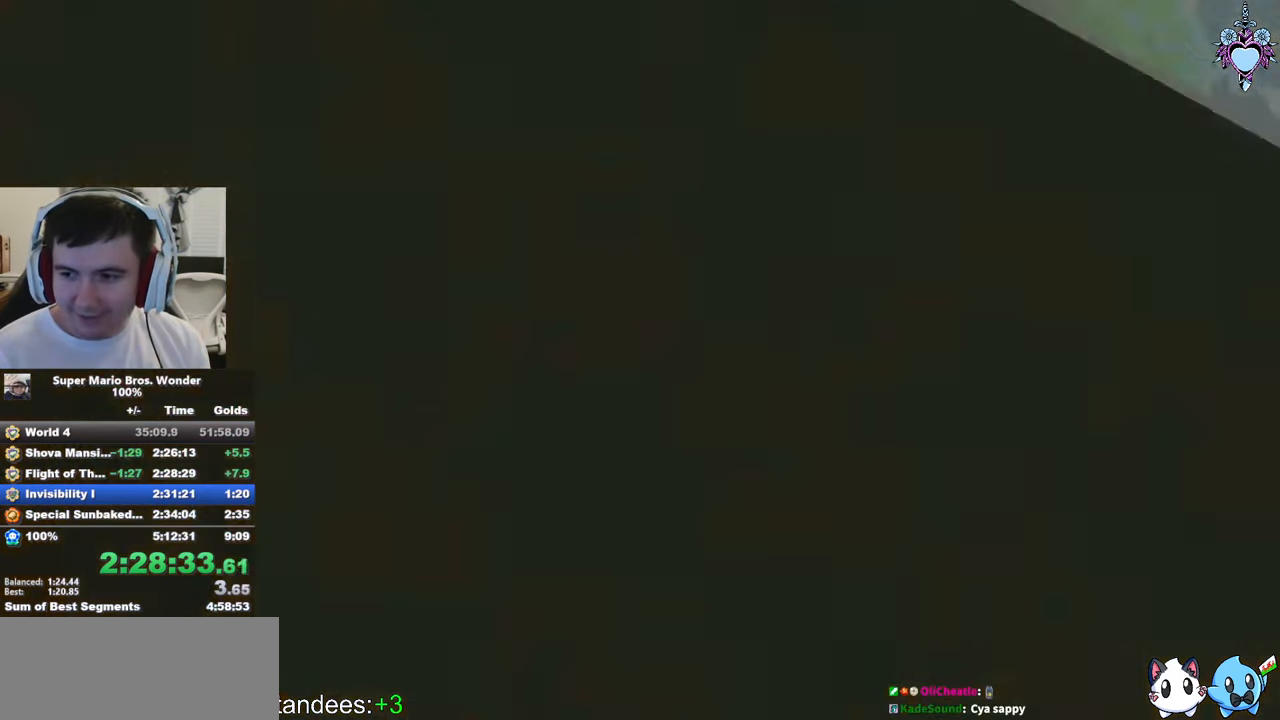
{"buttons": [], "left_stick": "center", "right_stick": "center", "events": []}
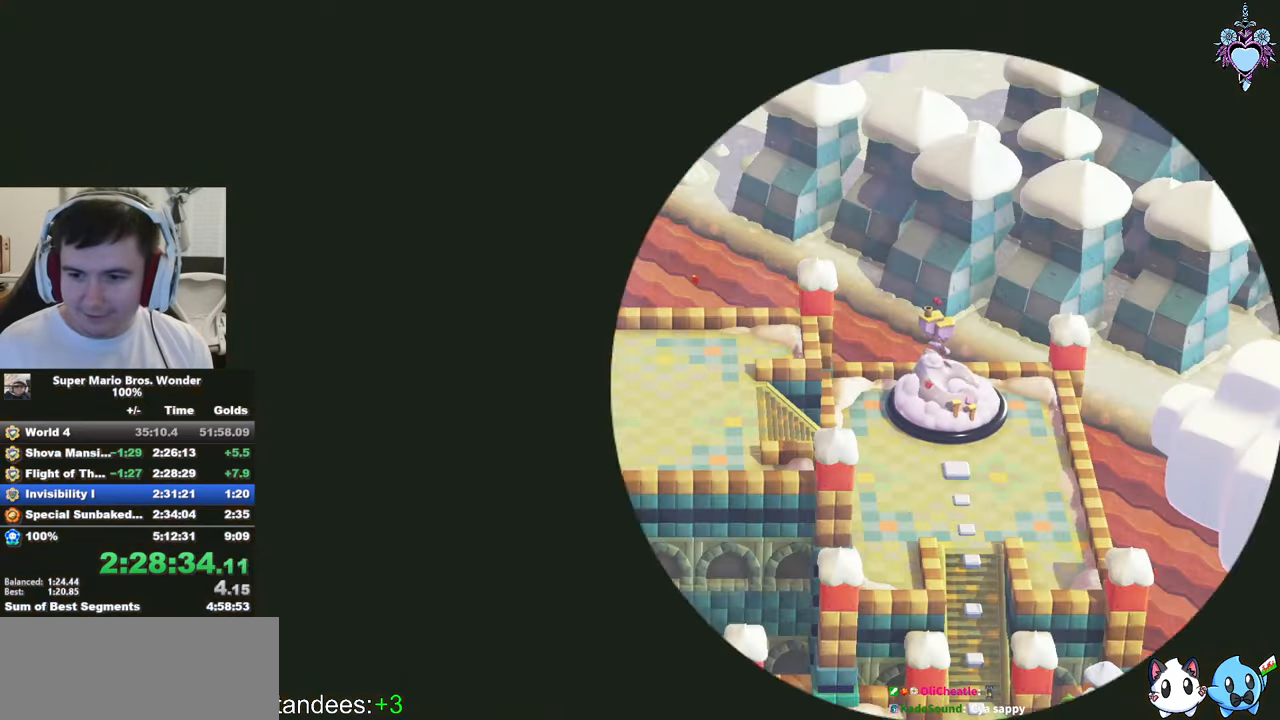
{"buttons": [], "left_stick": "center", "right_stick": "center", "events": []}
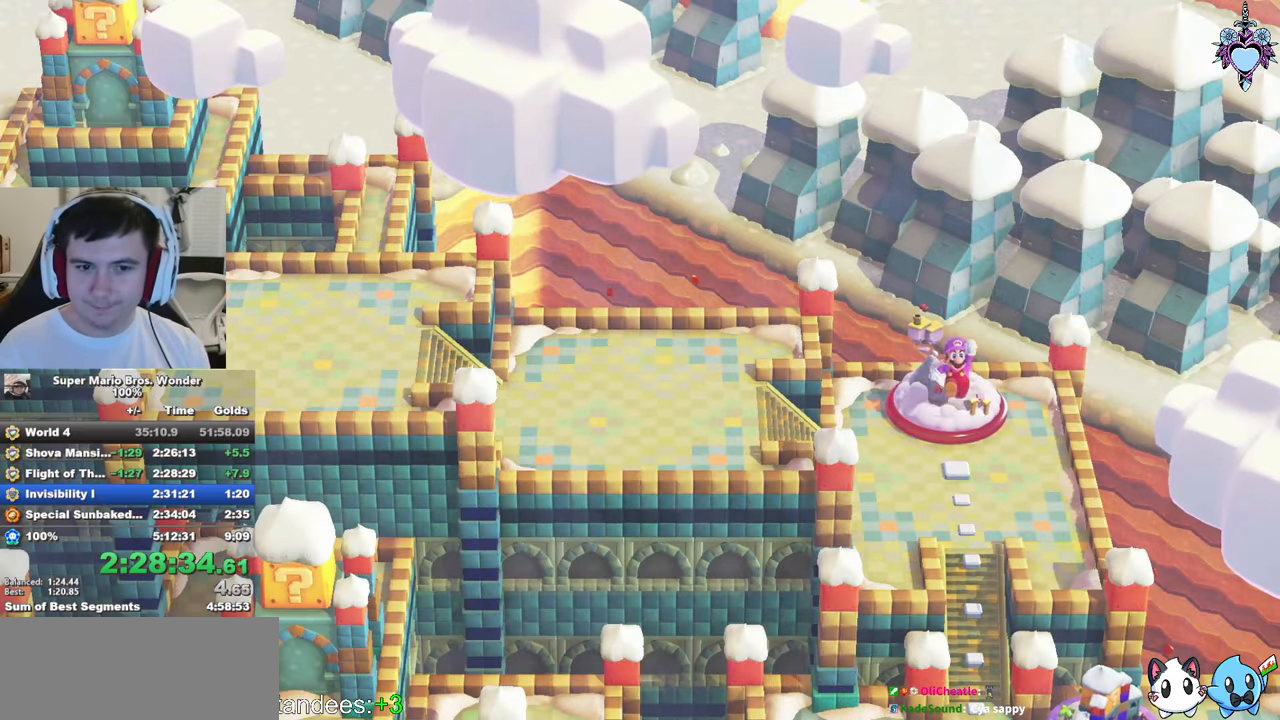
{"buttons": ["SQUARE"], "left_stick": "center", "right_stick": "center", "events": [[133, "SQUARE", "down"]]}
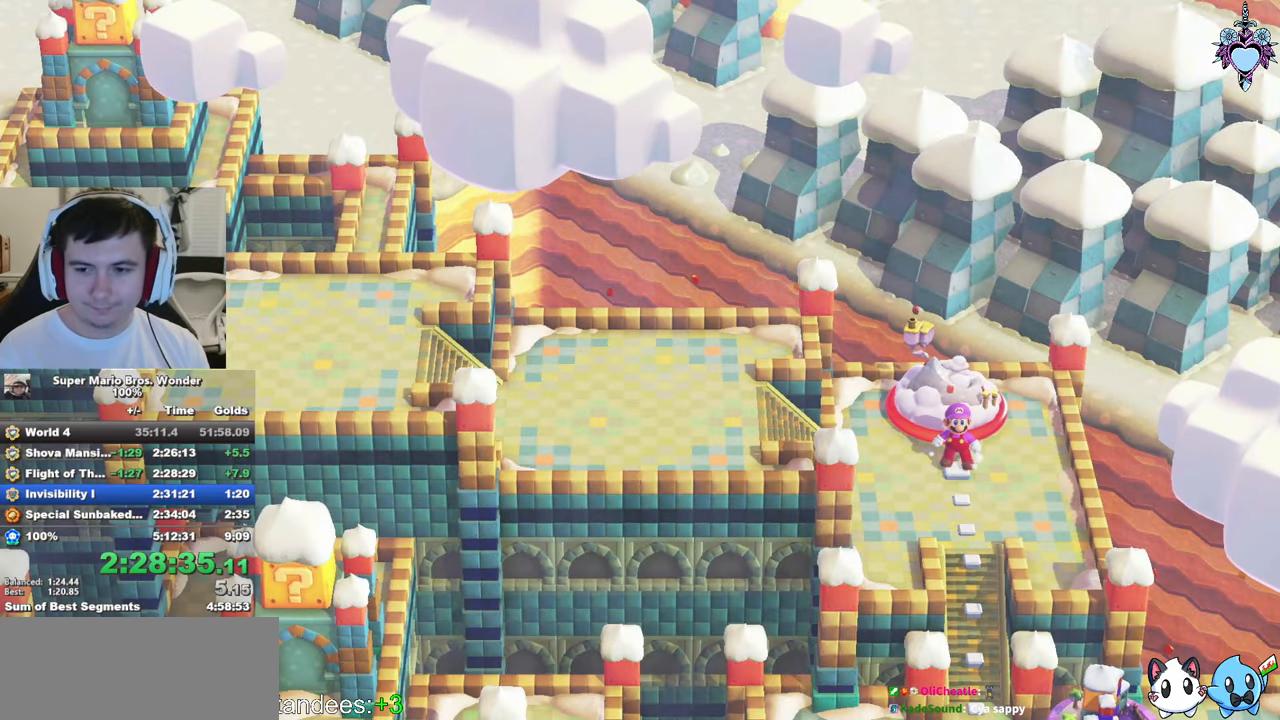
{"buttons": ["SQUARE"], "left_stick": "center", "right_stick": "center", "events": []}
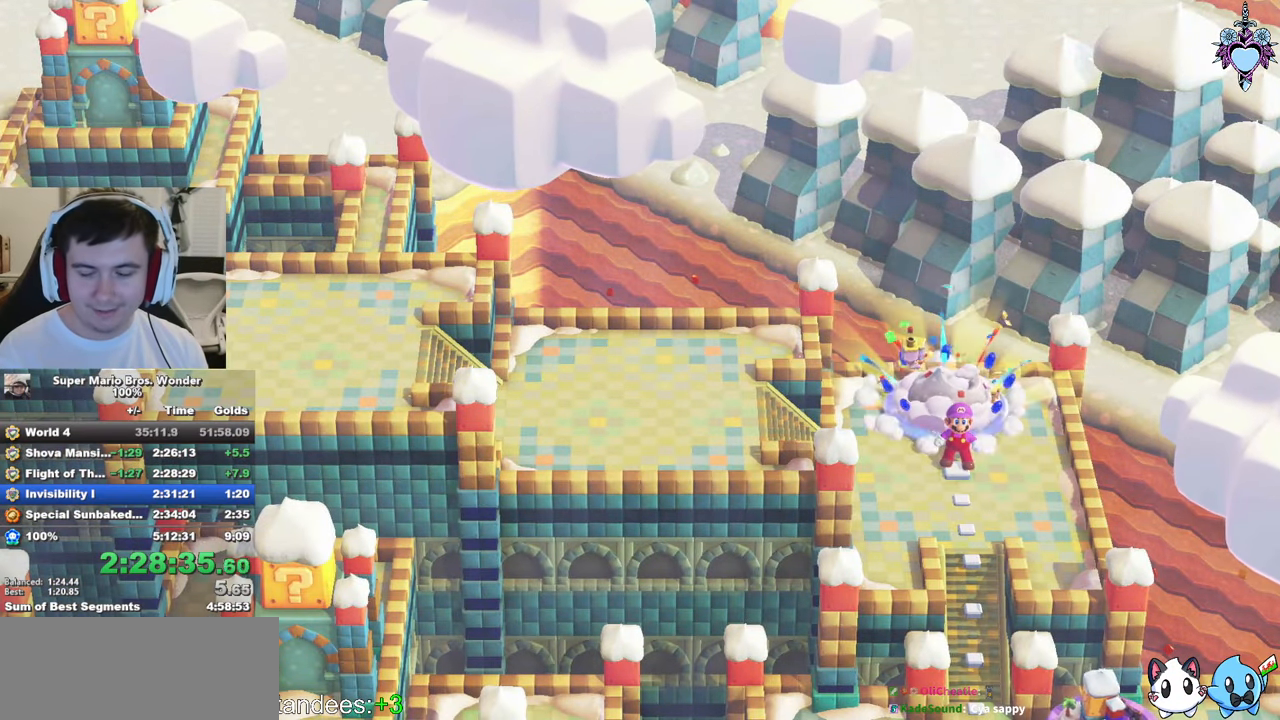
{"buttons": ["SQUARE"], "left_stick": "center", "right_stick": "center", "events": []}
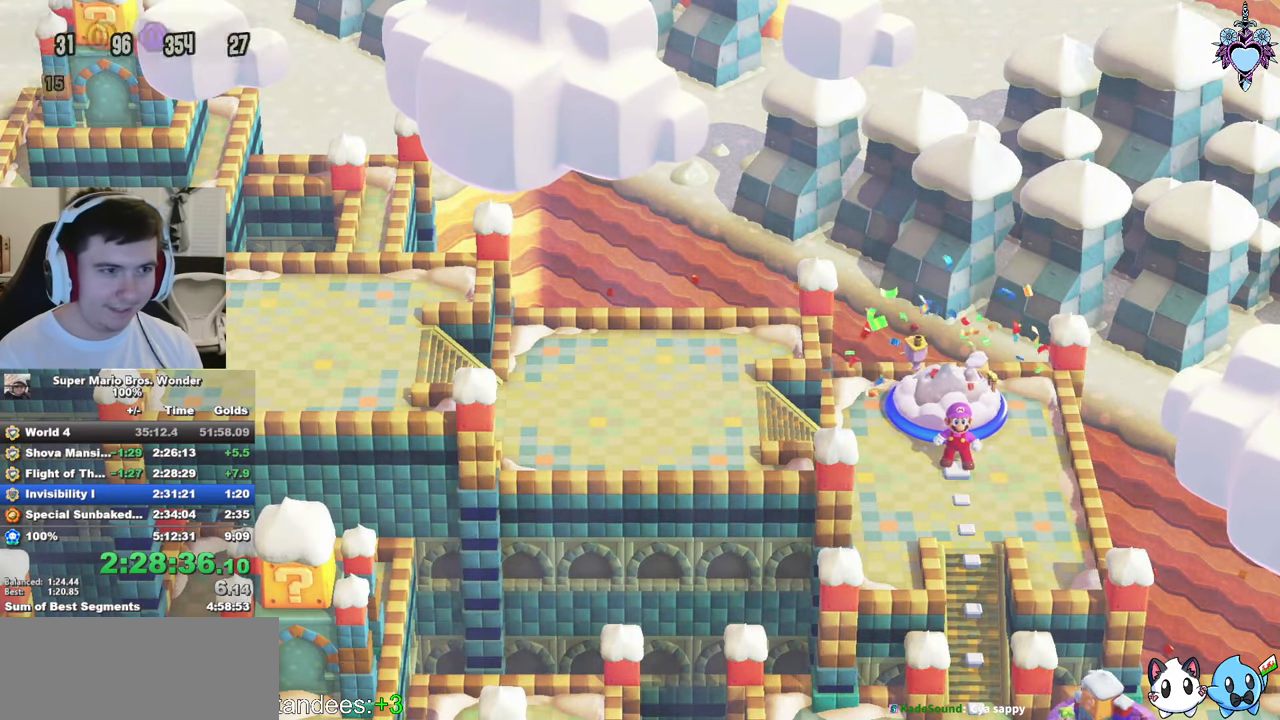
{"buttons": ["SQUARE"], "left_stick": "left", "right_stick": "center", "events": [[300, "left_stick", "left"]]}
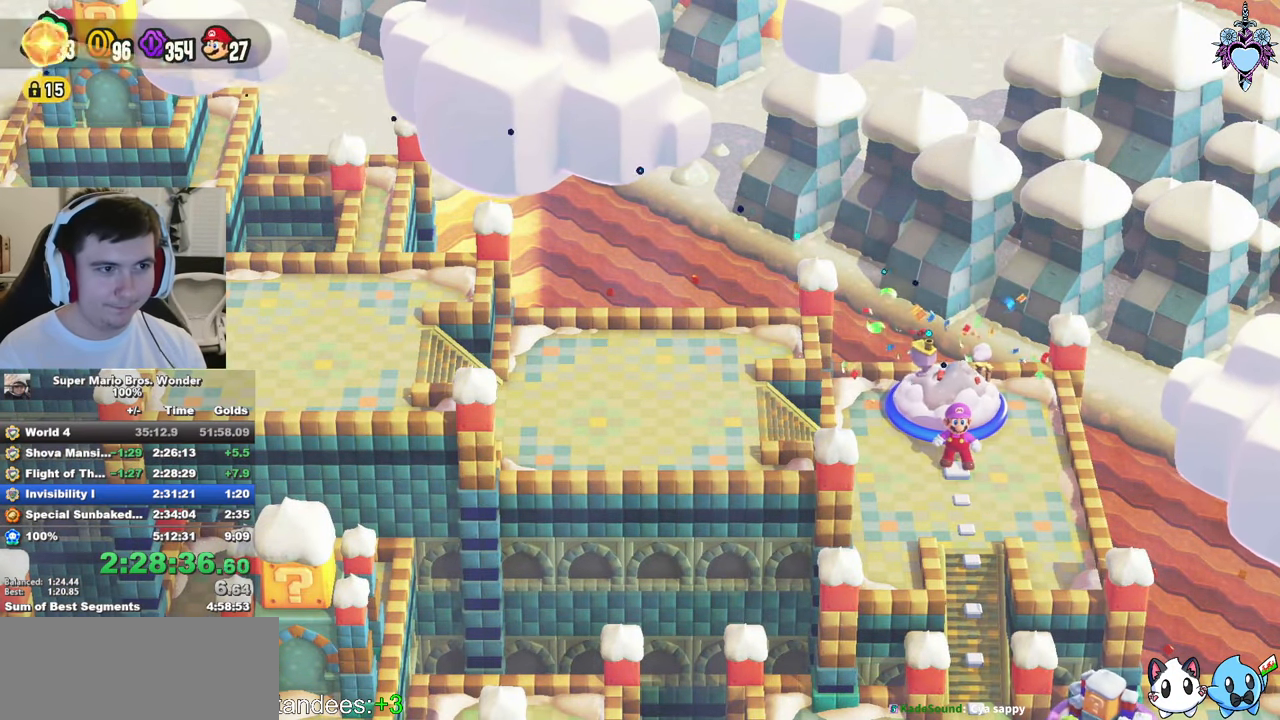
{"buttons": ["SQUARE"], "left_stick": "left", "right_stick": "center", "events": []}
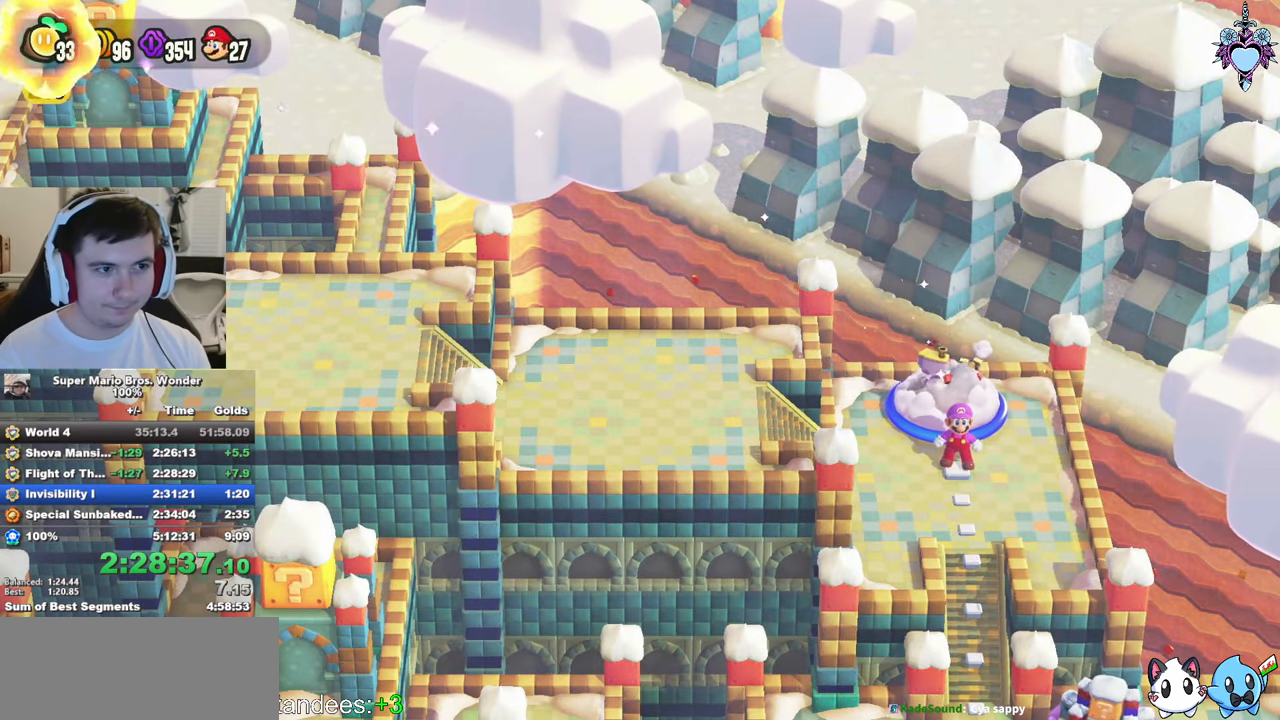
{"buttons": ["SQUARE"], "left_stick": "left", "right_stick": "center", "events": []}
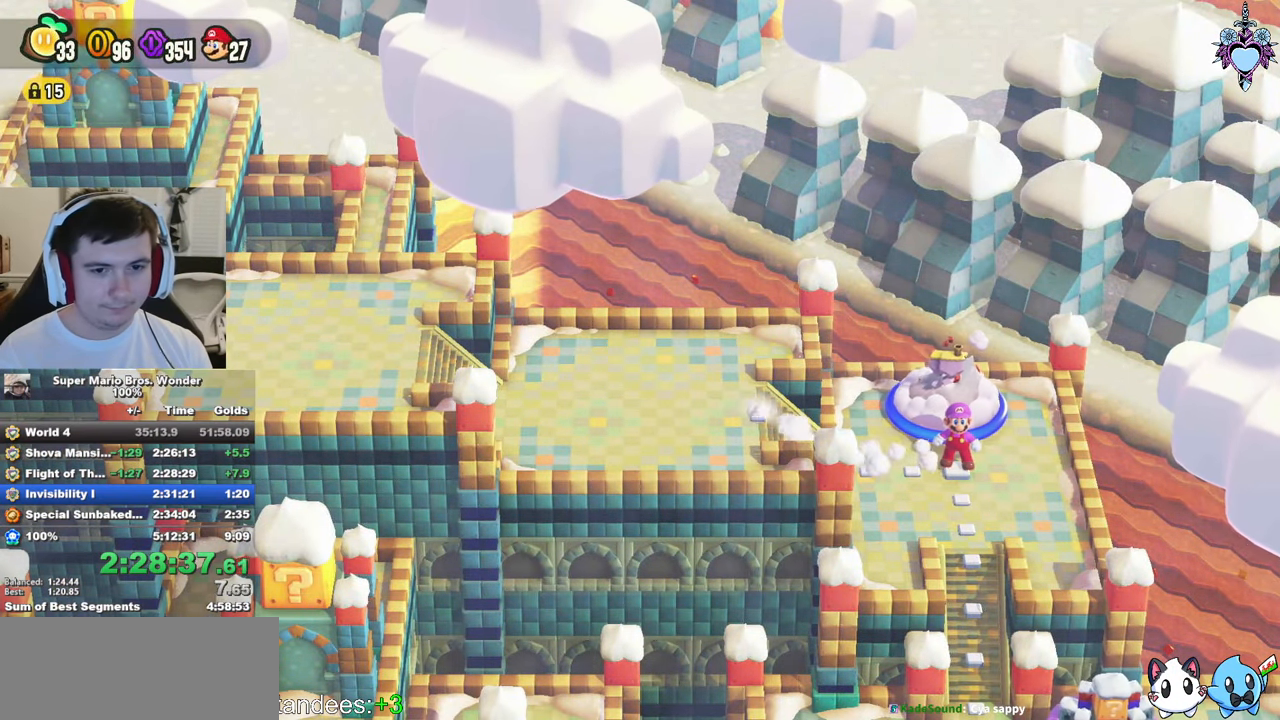
{"buttons": ["SQUARE"], "left_stick": "left", "right_stick": "center", "events": []}
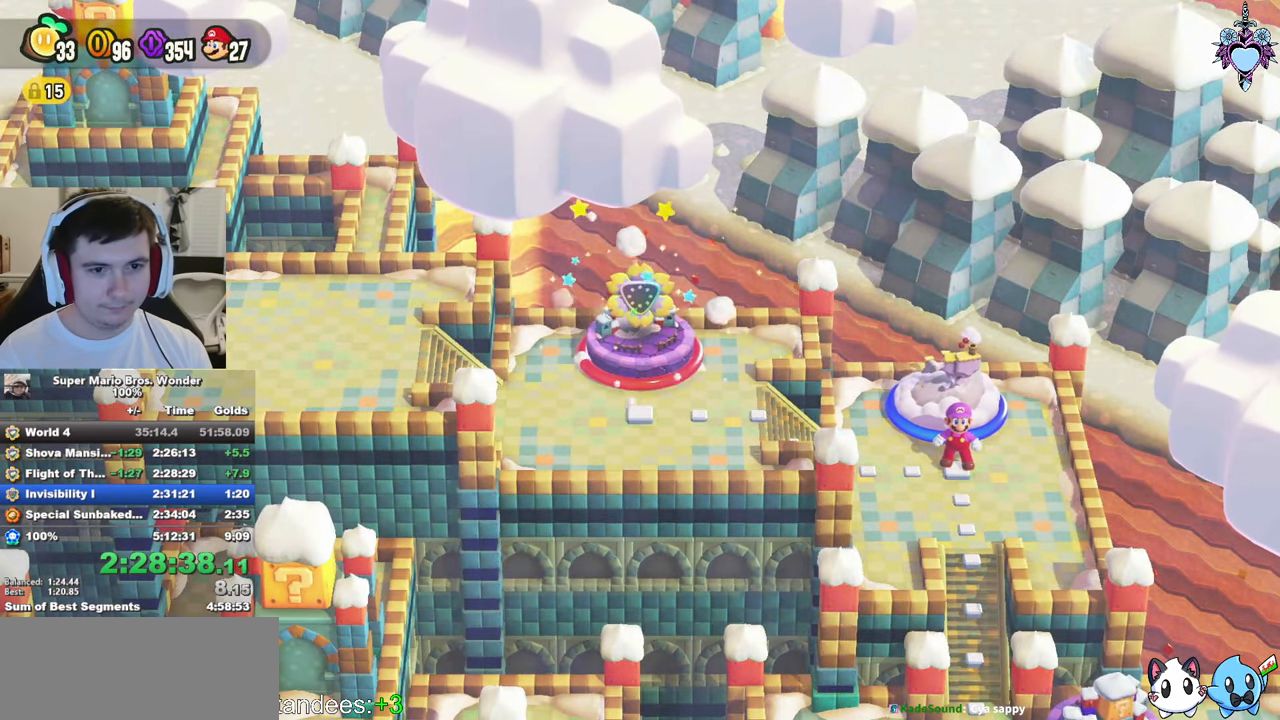
{"buttons": ["SQUARE"], "left_stick": "left", "right_stick": "center", "events": []}
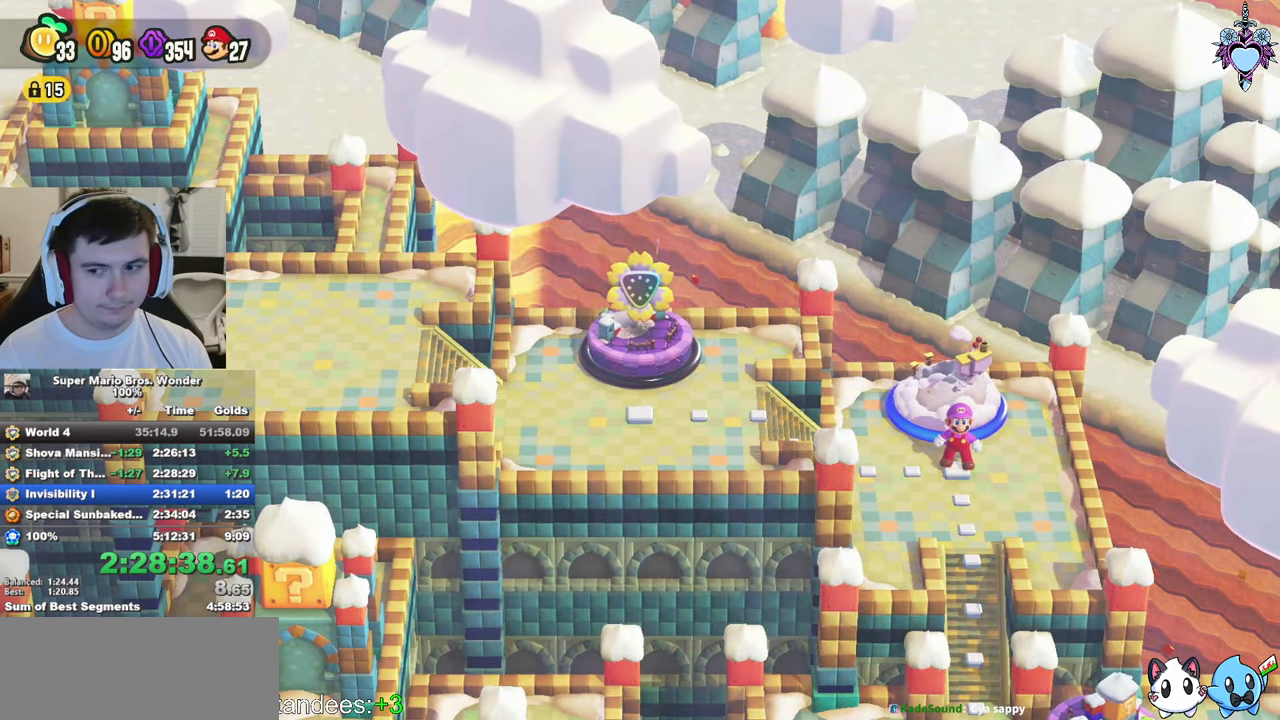
{"buttons": ["SQUARE"], "left_stick": "left", "right_stick": "center", "events": []}
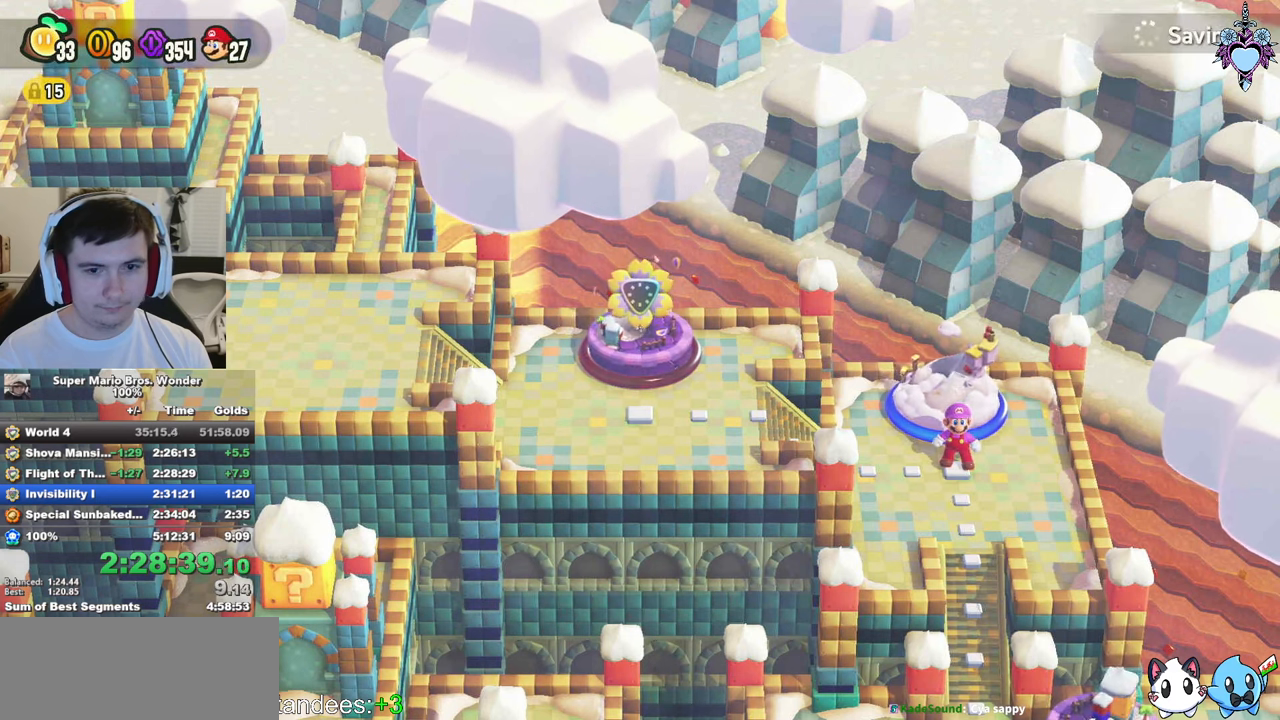
{"buttons": [], "left_stick": "center", "right_stick": "center", "events": [[284, "SQUARE", "up"], [334, "left_stick", "center"], [367, "CIRCLE", "down"], [484, "CIRCLE", "up"]]}
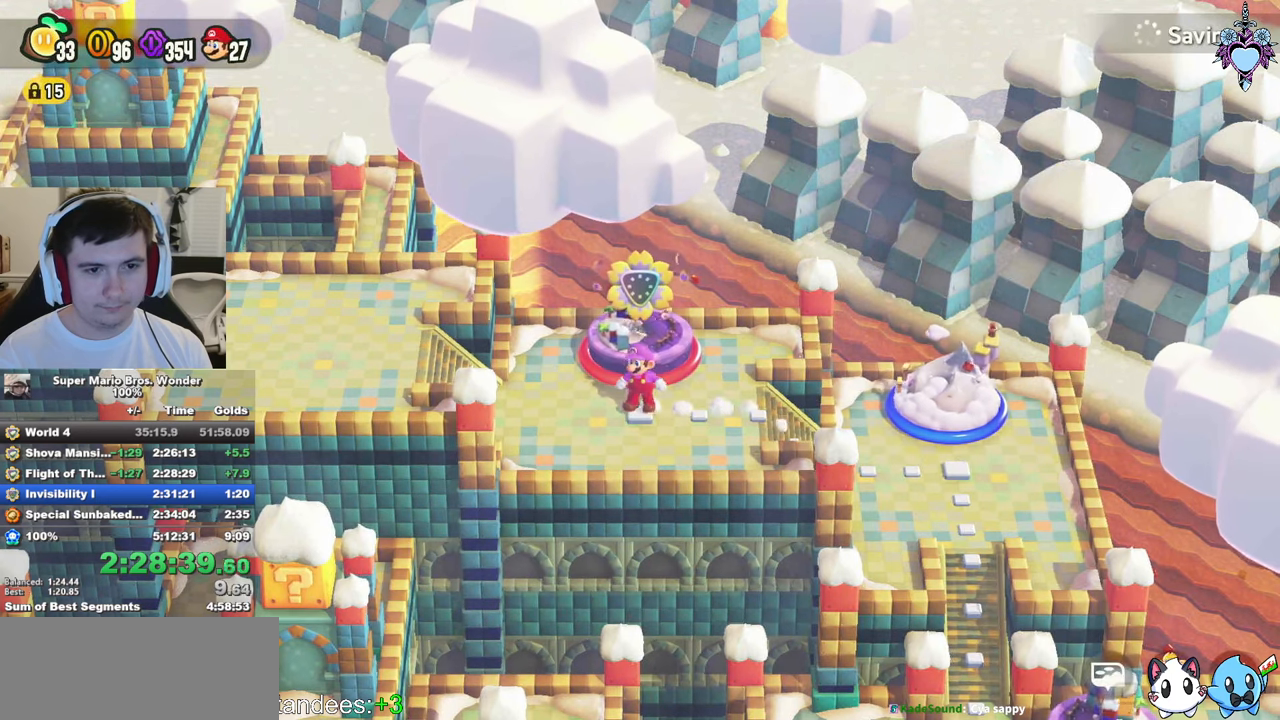
{"buttons": ["CIRCLE"], "left_stick": "center", "right_stick": "center", "events": [[34, "CIRCLE", "down"], [117, "CIRCLE", "up"], [167, "CIRCLE", "down"], [250, "CIRCLE", "up"], [334, "CIRCLE", "down"], [400, "CIRCLE", "up"], [467, "CIRCLE", "down"]]}
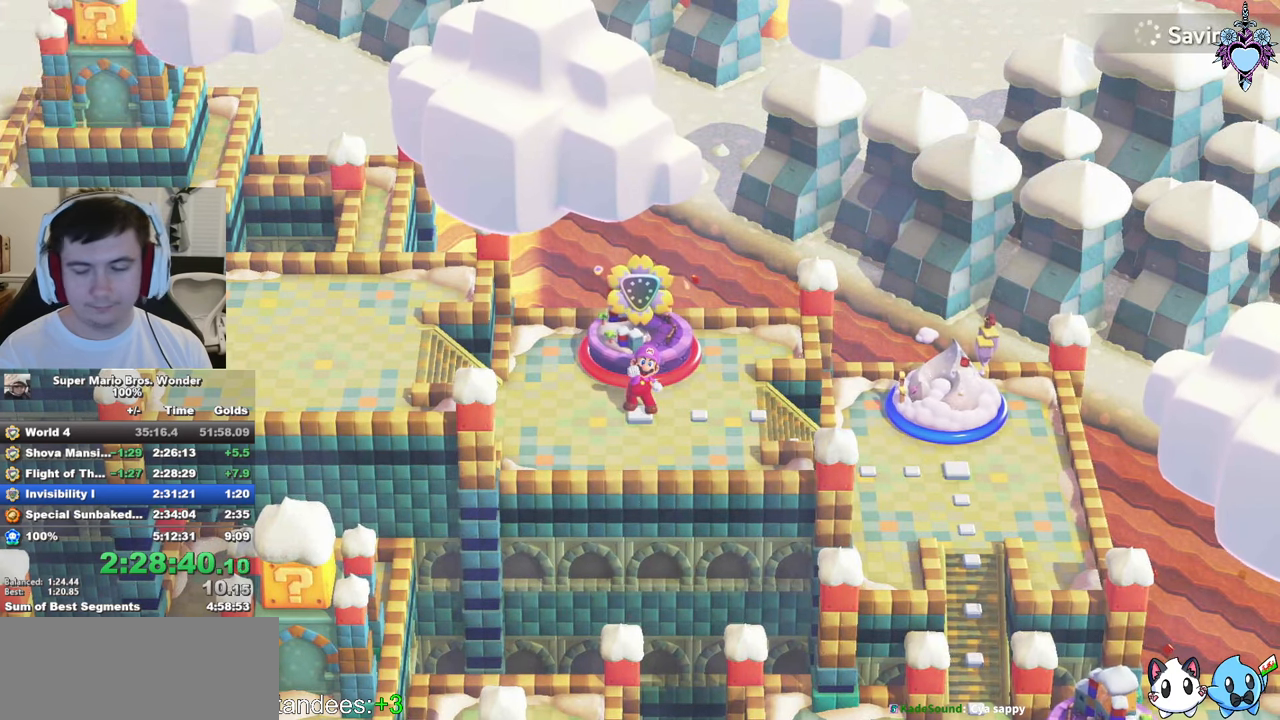
{"buttons": ["CIRCLE"], "left_stick": "center", "right_stick": "center", "events": [[67, "CIRCLE", "up"], [150, "CIRCLE", "down"], [217, "CIRCLE", "up"], [300, "CIRCLE", "down"], [384, "CIRCLE", "up"], [484, "CIRCLE", "down"]]}
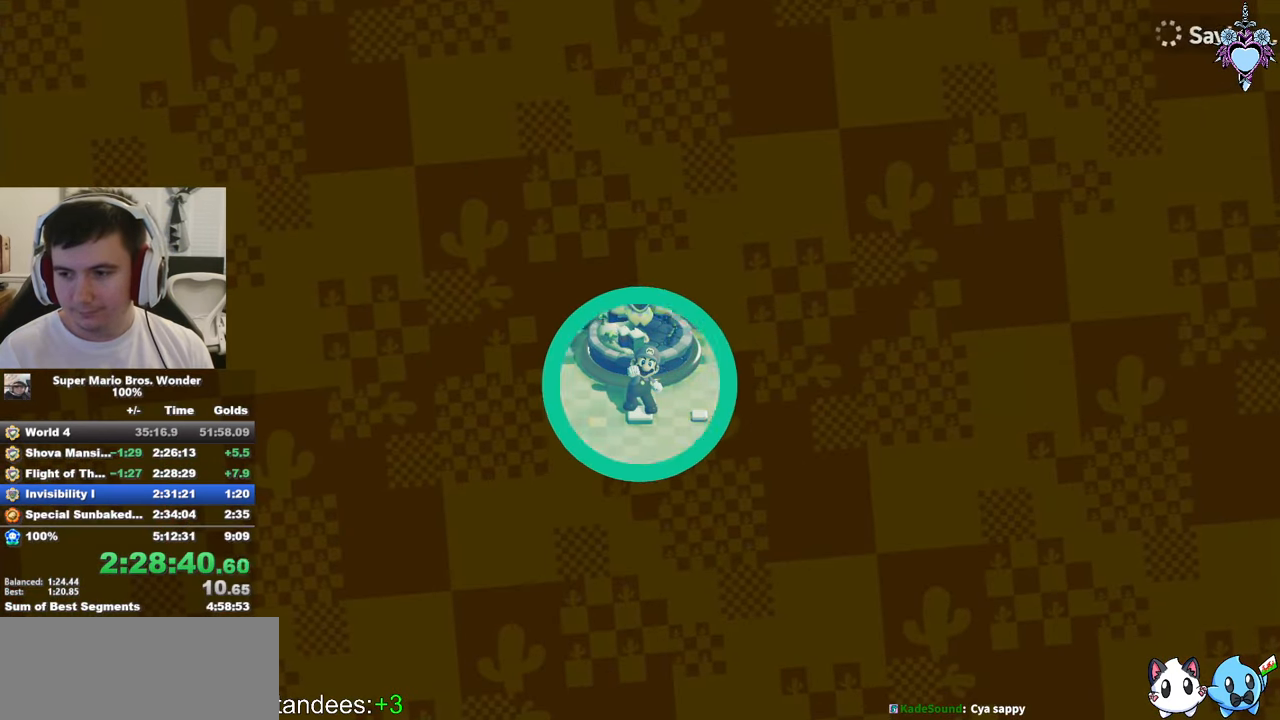
{"buttons": [], "left_stick": "center", "right_stick": "center", "events": [[50, "CIRCLE", "up"]]}
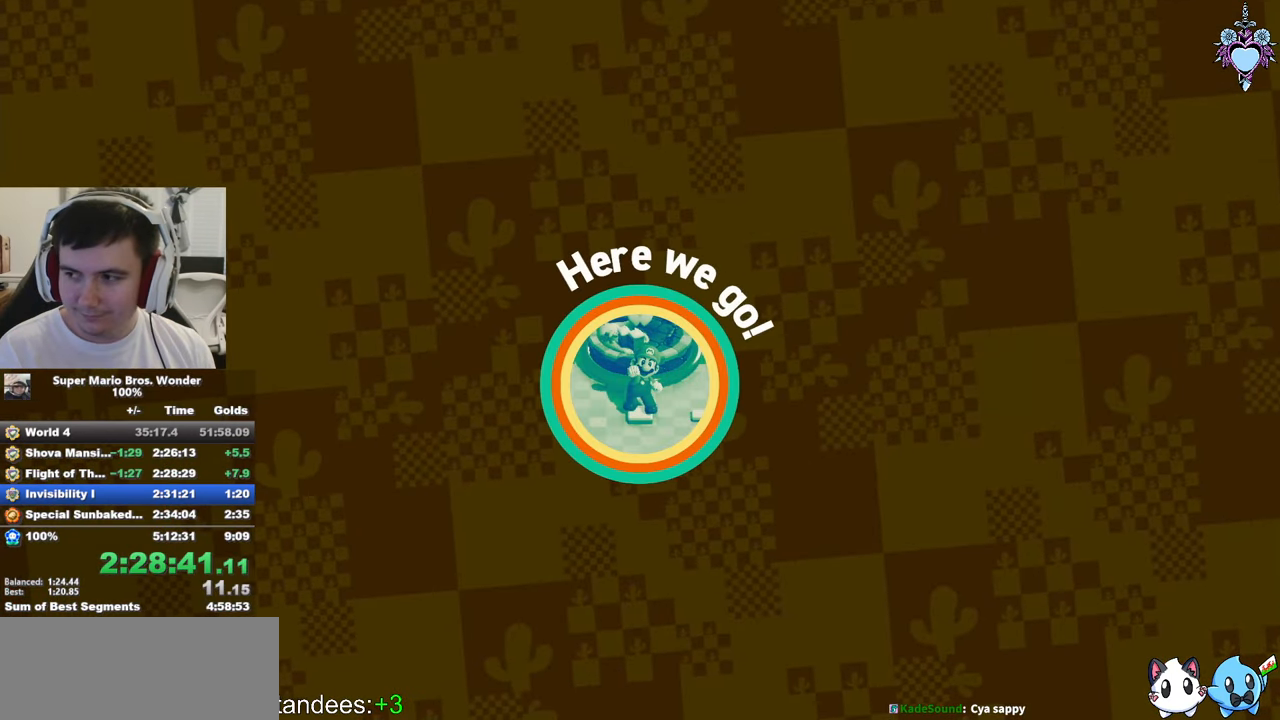
{"buttons": [], "left_stick": "center", "right_stick": "center", "events": []}
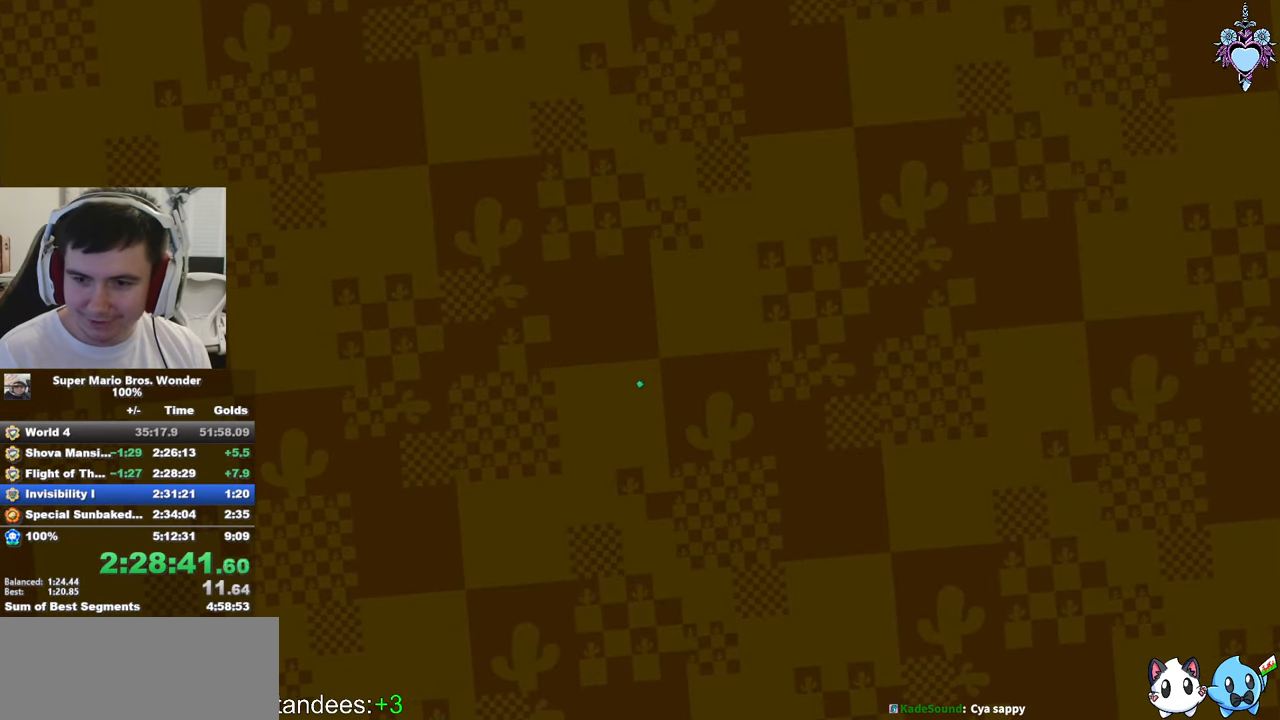
{"buttons": [], "left_stick": "center", "right_stick": "center", "events": []}
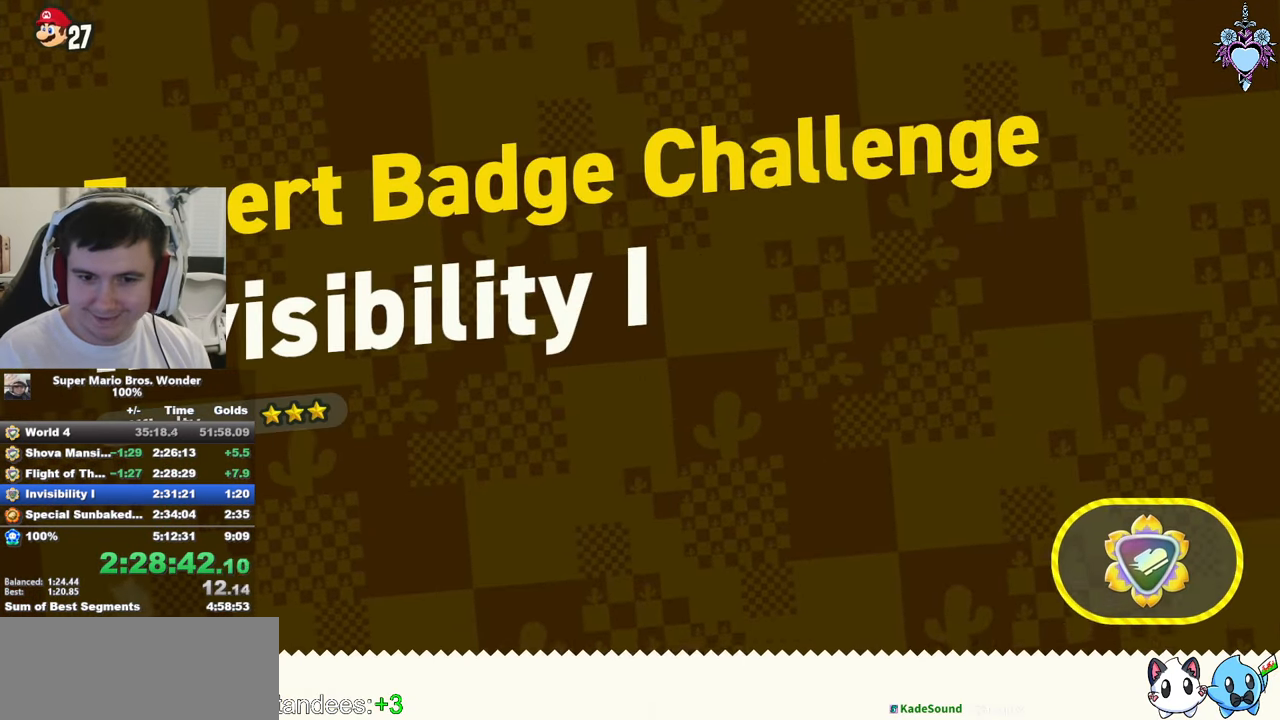
{"buttons": [], "left_stick": "center", "right_stick": "center"}
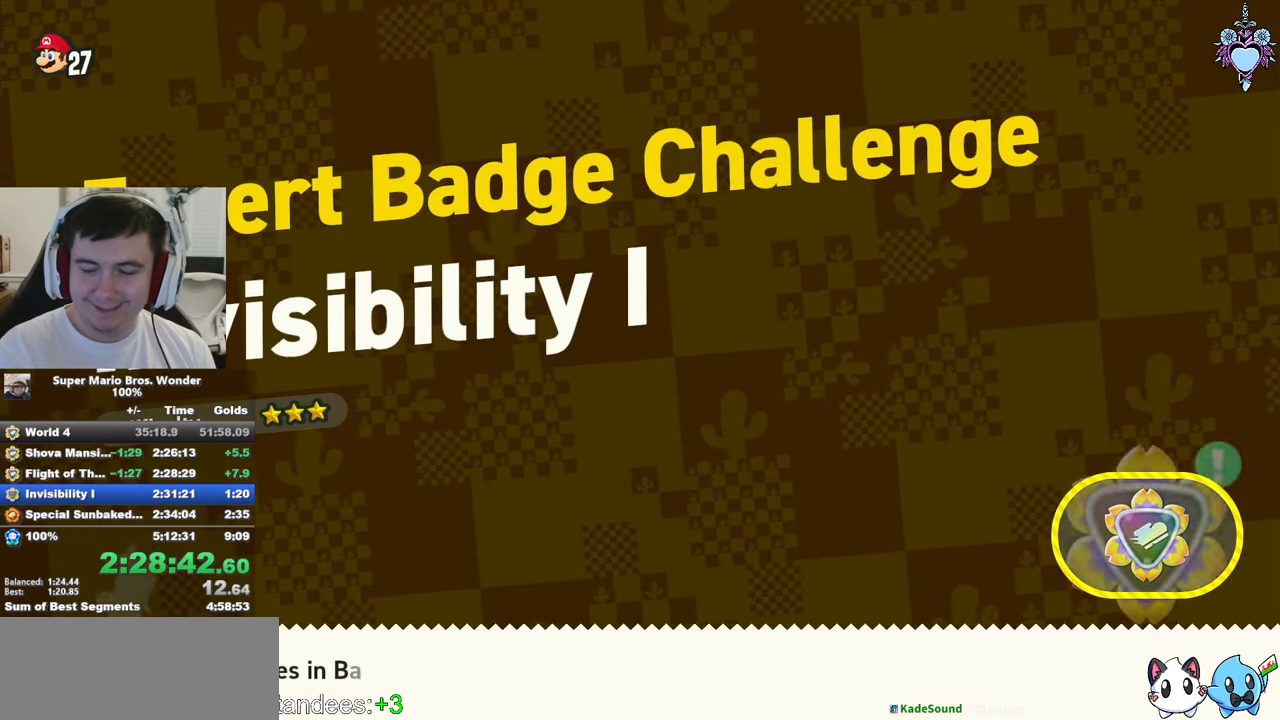
{"buttons": [], "left_stick": "center", "right_stick": "center", "events": [[50, "CROSS", "down"], [167, "CROSS", "up"], [217, "CROSS", "down"], [317, "CROSS", "up"], [384, "CROSS", "down"], [500, "CROSS", "up"]]}
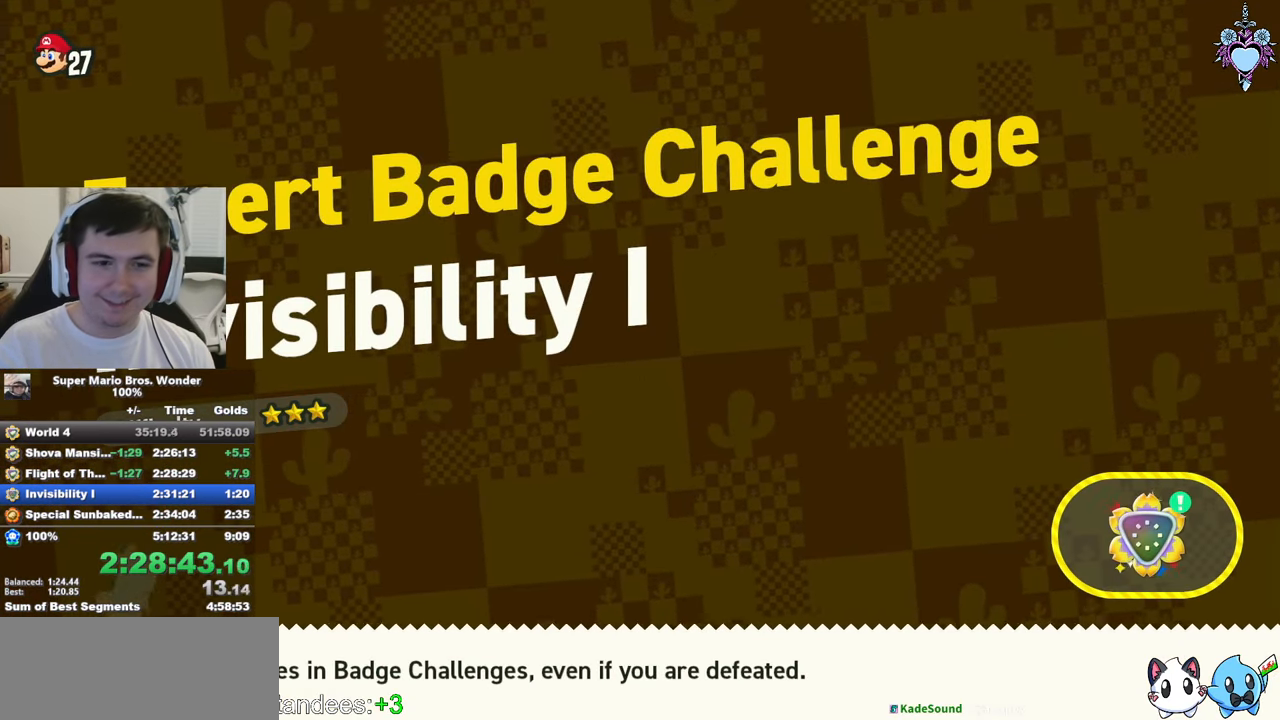
{"buttons": ["CROSS"], "left_stick": "center", "right_stick": "center"}
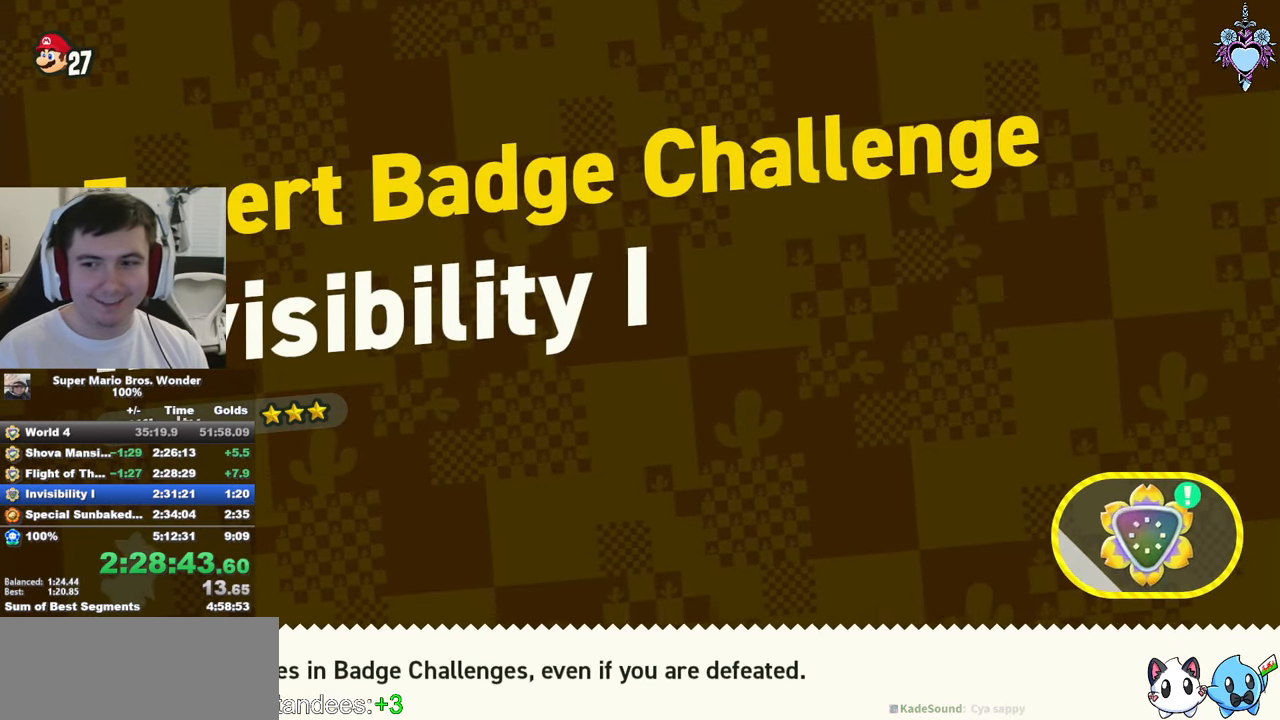
{"buttons": ["CROSS"], "left_stick": "center", "right_stick": "center", "events": [[17, "CROSS", "up"], [100, "CROSS", "down"], [184, "CROSS", "up"], [266, "CROSS", "down"], [350, "CROSS", "up"], [433, "CROSS", "down"]]}
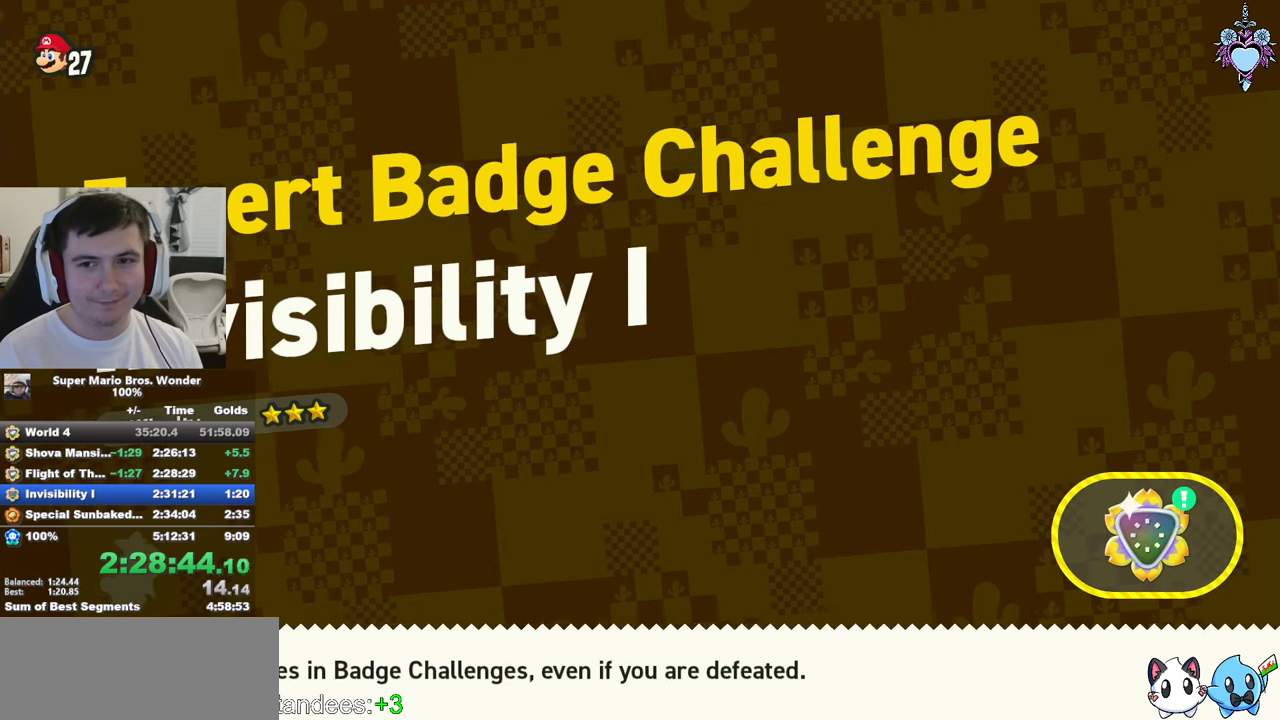
{"buttons": ["CROSS"], "left_stick": "center", "right_stick": "center", "events": [[33, "CROSS", "up"], [100, "CROSS", "down"], [216, "CROSS", "up"], [300, "CROSS", "down"], [400, "CROSS", "up"], [483, "CROSS", "down"]]}
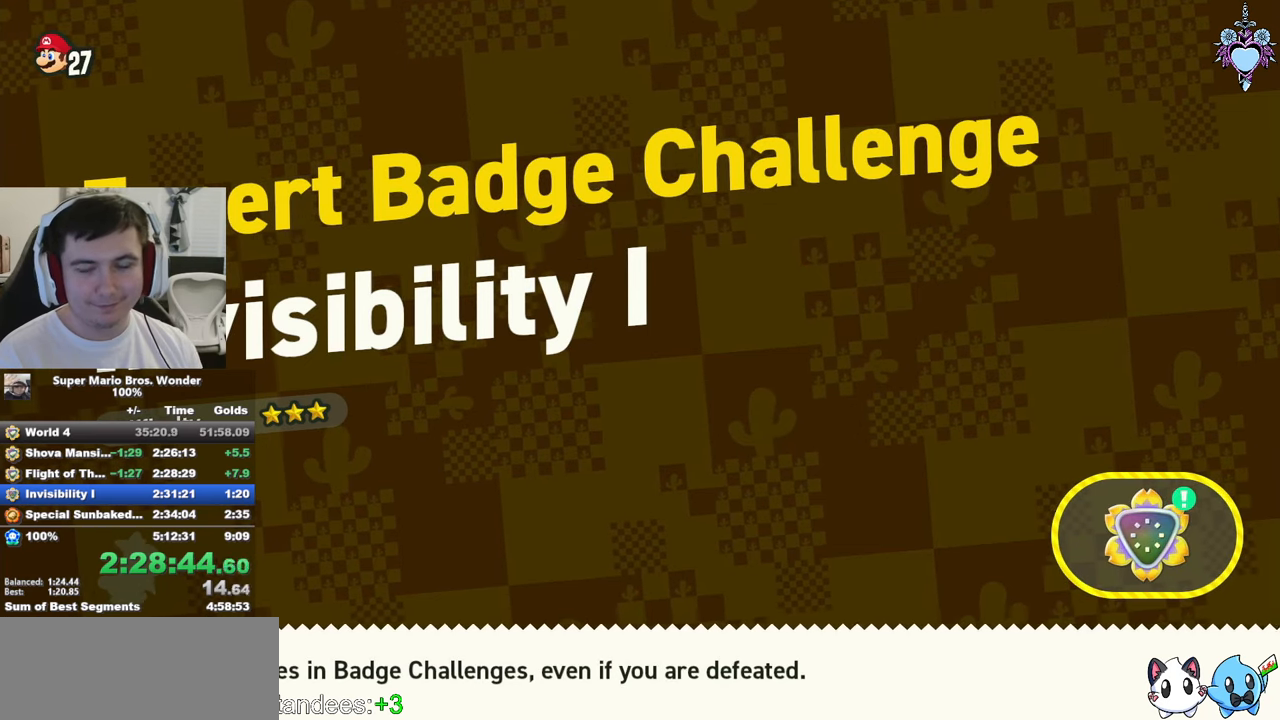
{"buttons": [], "left_stick": "center", "right_stick": "center", "events": [[83, "CROSS", "up"], [166, "CROSS", "down"], [266, "CROSS", "up"], [333, "CROSS", "down"], [433, "CROSS", "up"]]}